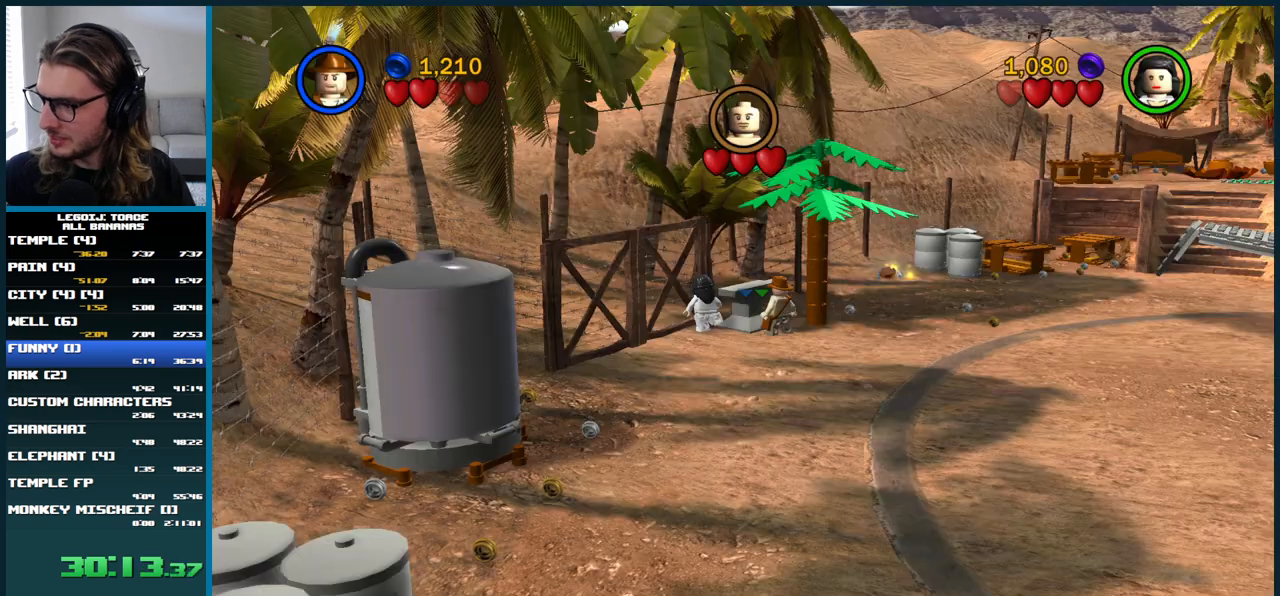
Gameplay with a controller (Xbox layout); each line is a JSON object with the inputs held at the frame after it. "events" lists button and stick changes between this image and that frame as [ms after this image, input, new state], when the widget could be followed in between. Not read: L3 R3.
{"buttons": ["B"], "left_stick": "center", "right_stick": "center", "events": [[483, "B", "down"]]}
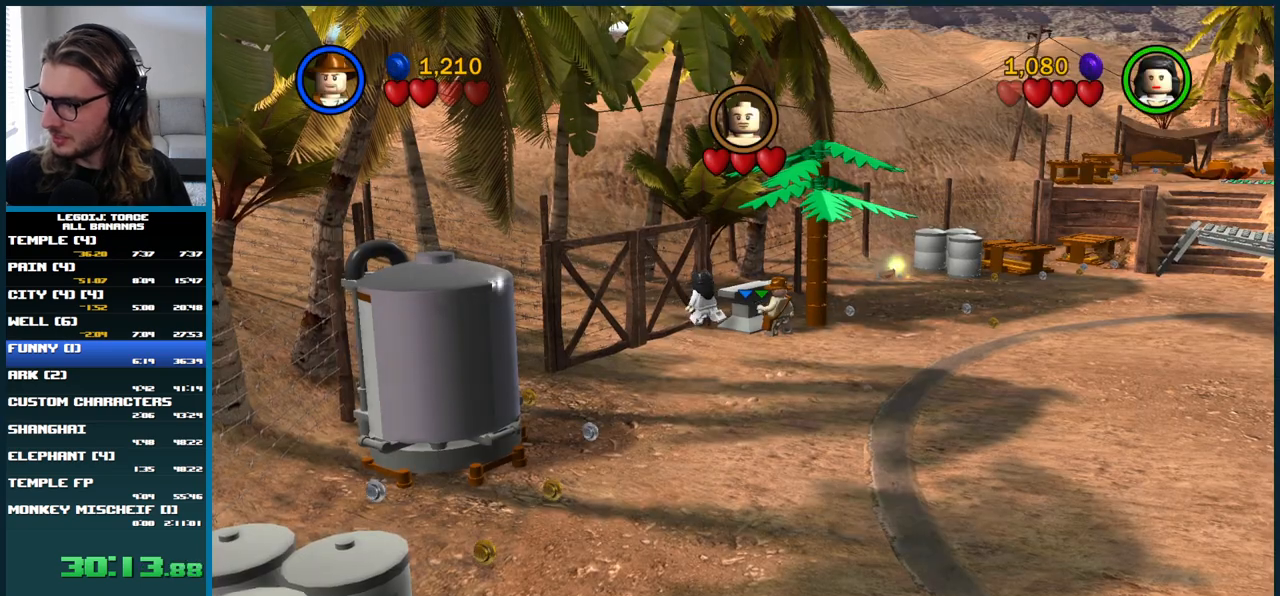
{"buttons": [], "left_stick": "center", "right_stick": "center", "events": [[117, "B", "up"]]}
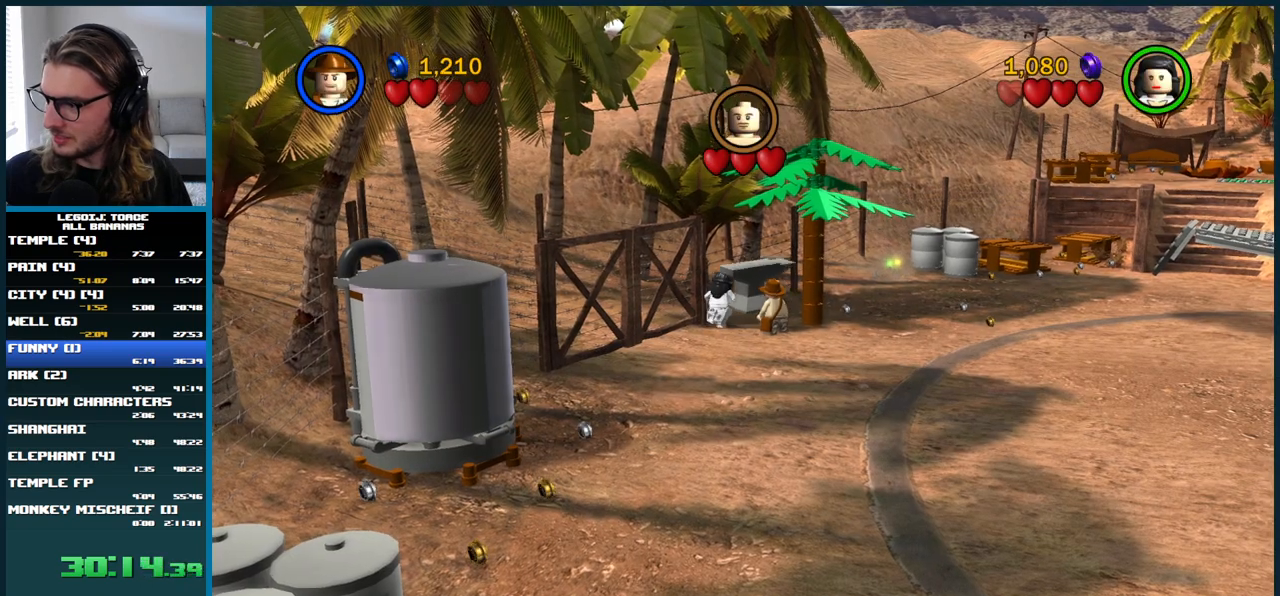
{"buttons": [], "left_stick": "center", "right_stick": "center", "events": []}
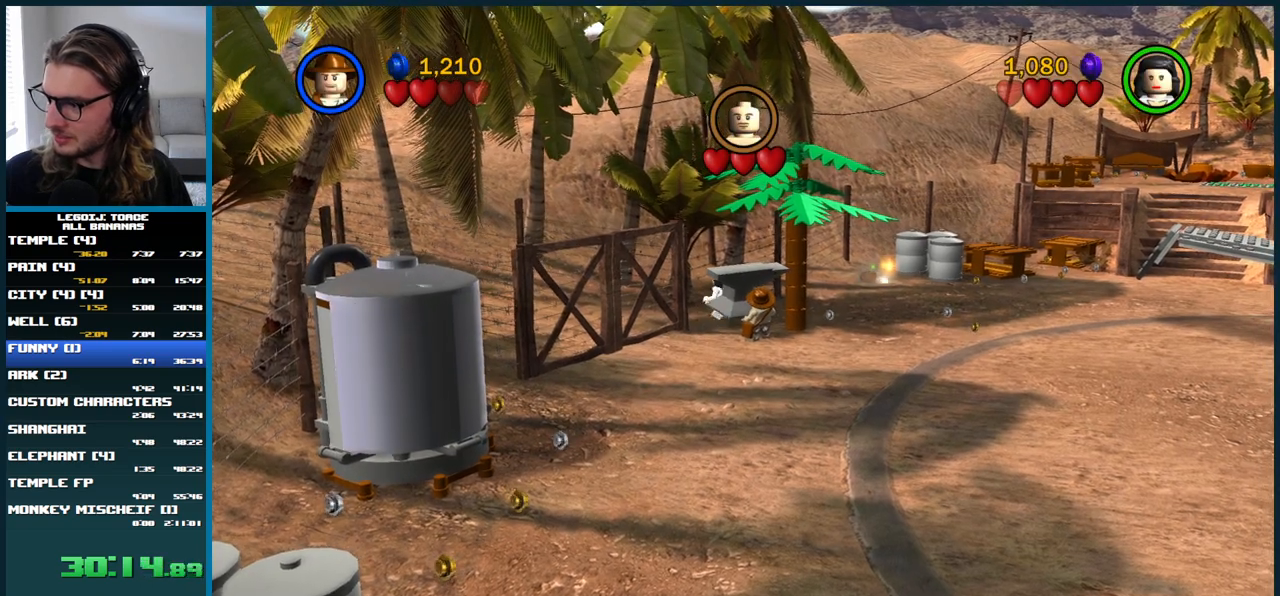
{"buttons": [], "left_stick": "center", "right_stick": "center", "events": []}
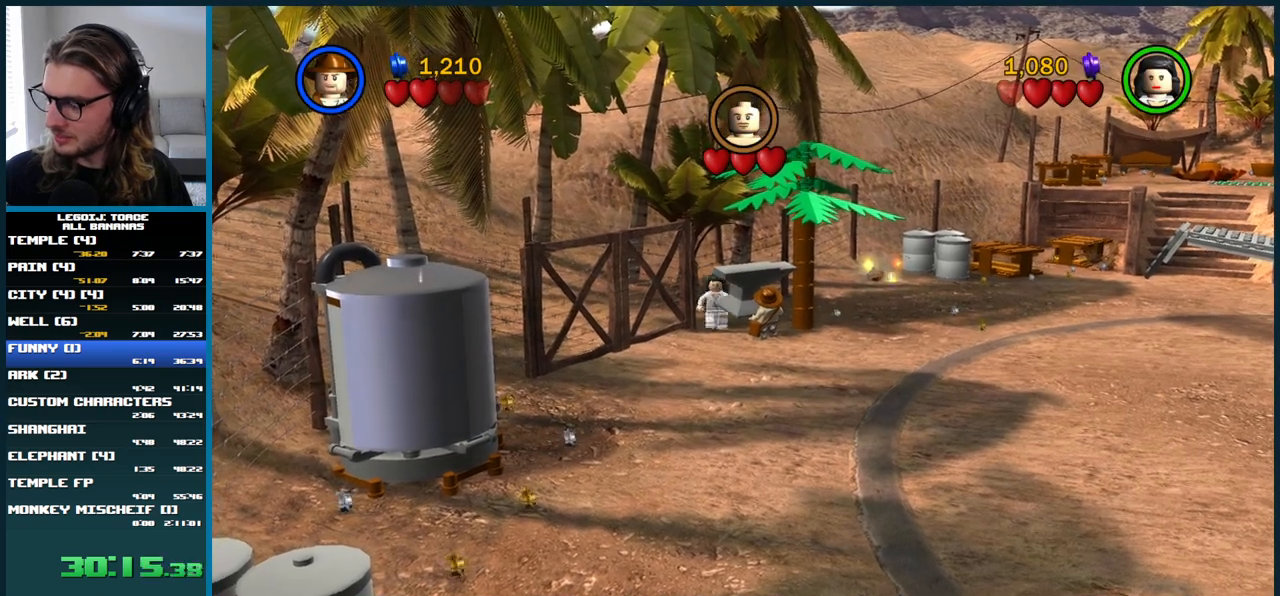
{"buttons": ["B"], "left_stick": "up-left", "right_stick": "center", "events": [[350, "left_stick", "up-left"], [467, "B", "down"]]}
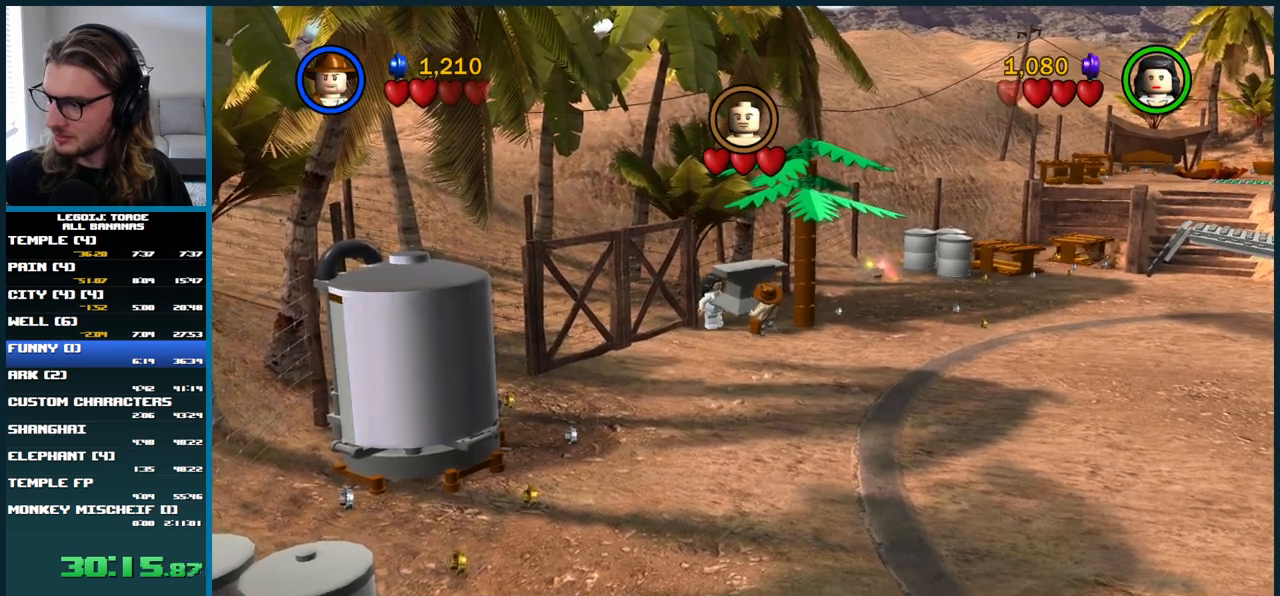
{"buttons": [], "left_stick": "center", "right_stick": "center", "events": [[133, "B", "up"], [450, "left_stick", "center"]]}